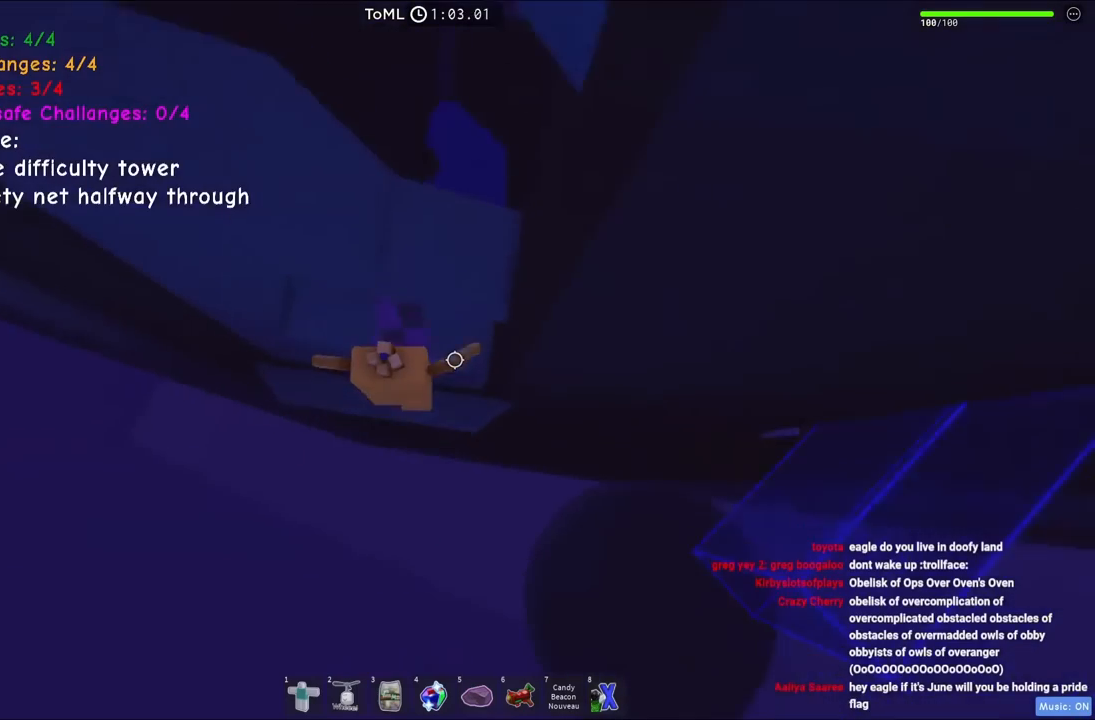
Gameplay with keyboard; each line is a JSON object with the keys held at the frame after it. "events" lists presses ("down") and releases ("up") of "a", "ctrl", "d", "e", "q", "s", "shift", "space" and "w" between this image and that frame as [ms after this image, input, new state], when the widget could be followed in between. No other keys are recorded. Mouse input is not recorded.
{"keys": ["space", "w"], "events": [[34, "d", "down"], [34, "space", "up"], [267, "d", "up"], [317, "w", "up"], [417, "w", "down"], [500, "space", "down"]]}
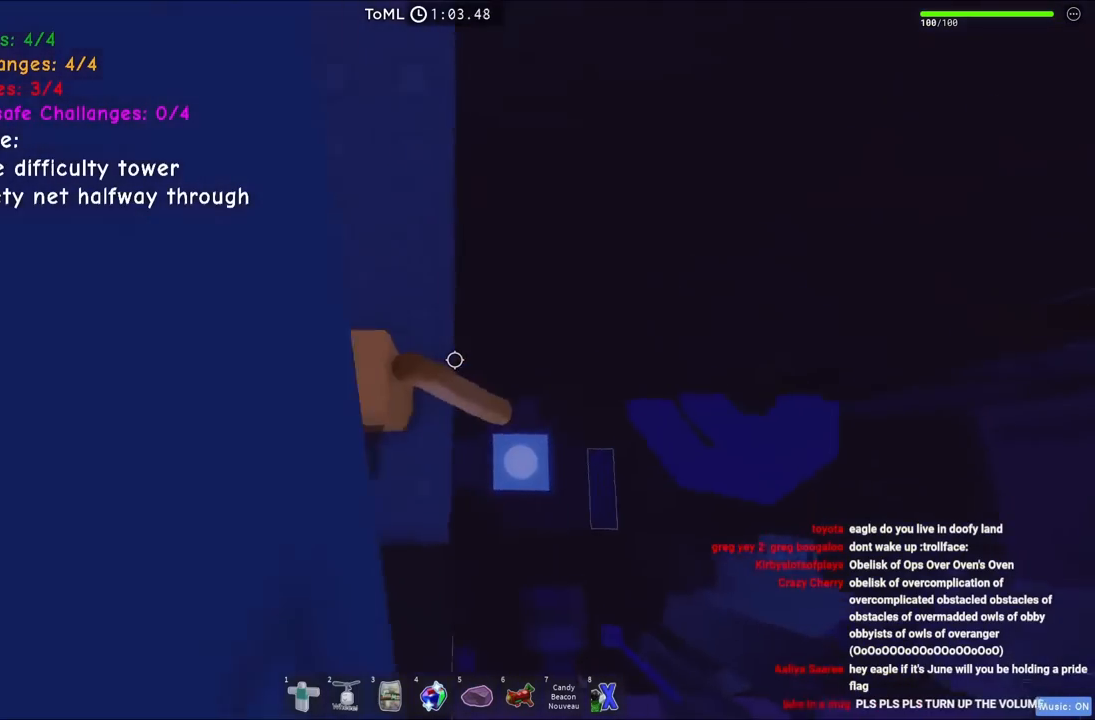
{"keys": ["w"], "events": [[134, "space", "up"], [317, "w", "up"], [500, "w", "down"]]}
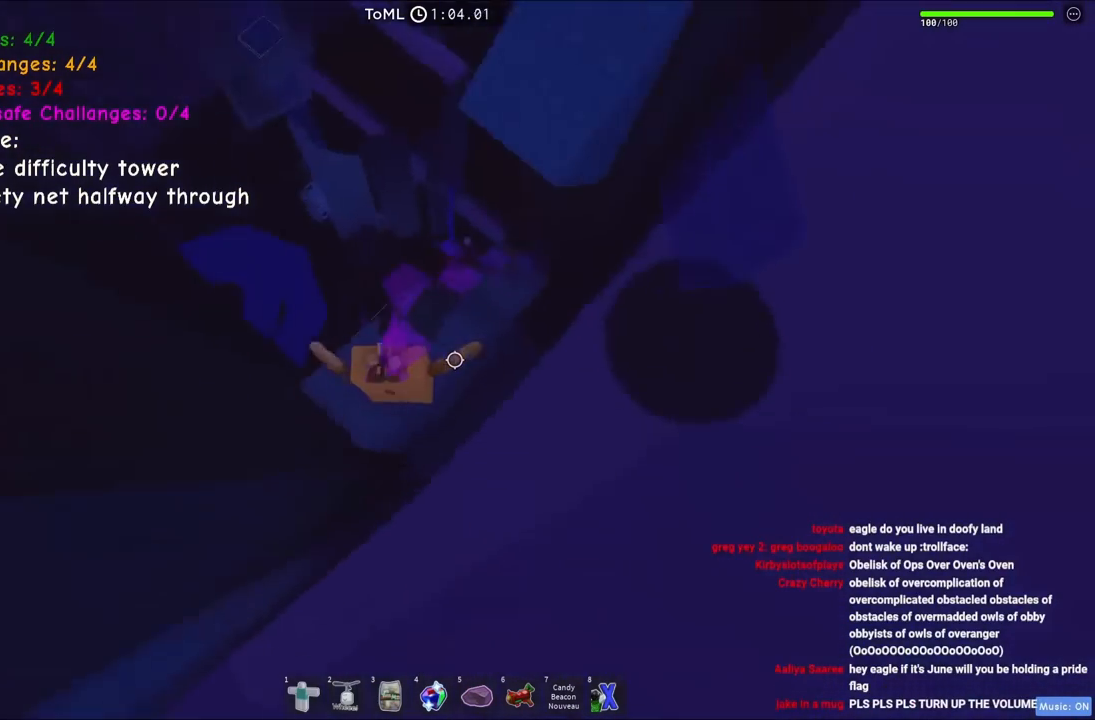
{"keys": [], "events": [[84, "space", "down"], [217, "space", "up"], [500, "w", "up"]]}
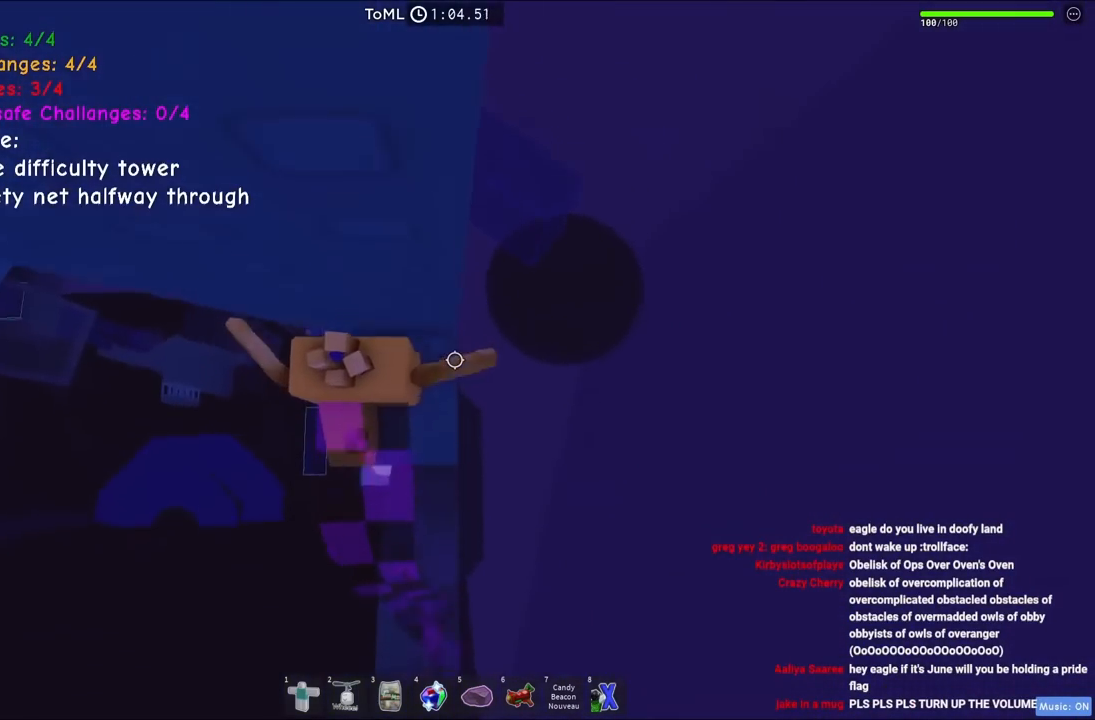
{"keys": [], "events": [[317, "a", "down"], [350, "a", "up"]]}
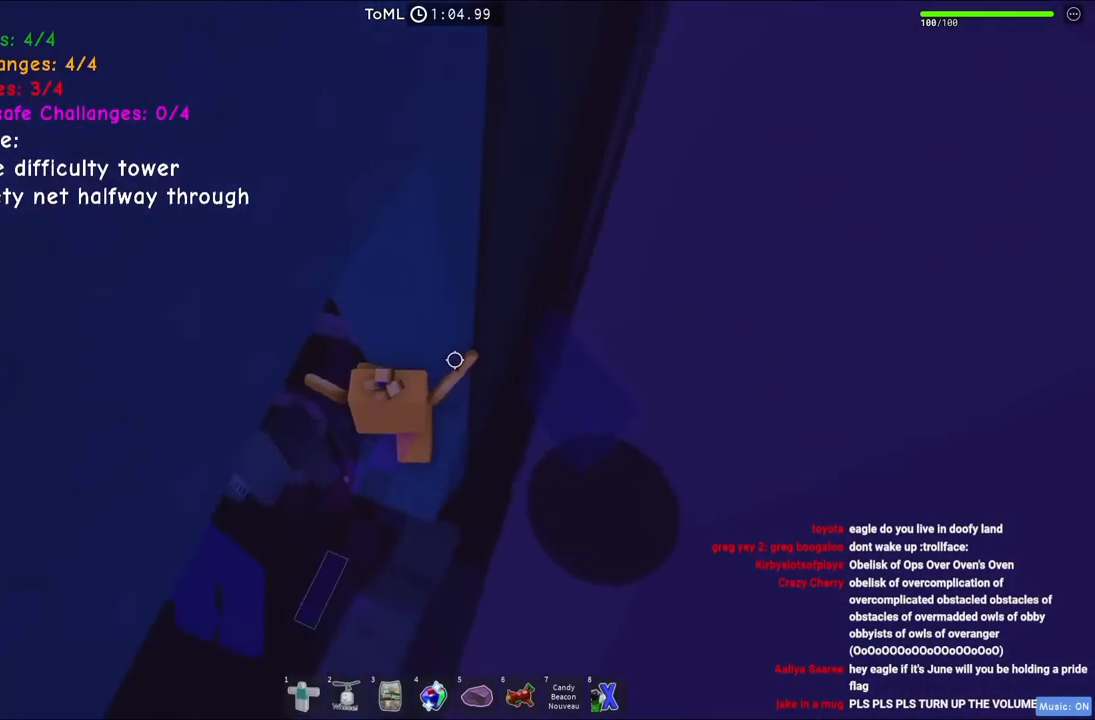
{"keys": [], "events": [[50, "s", "down"], [134, "s", "up"]]}
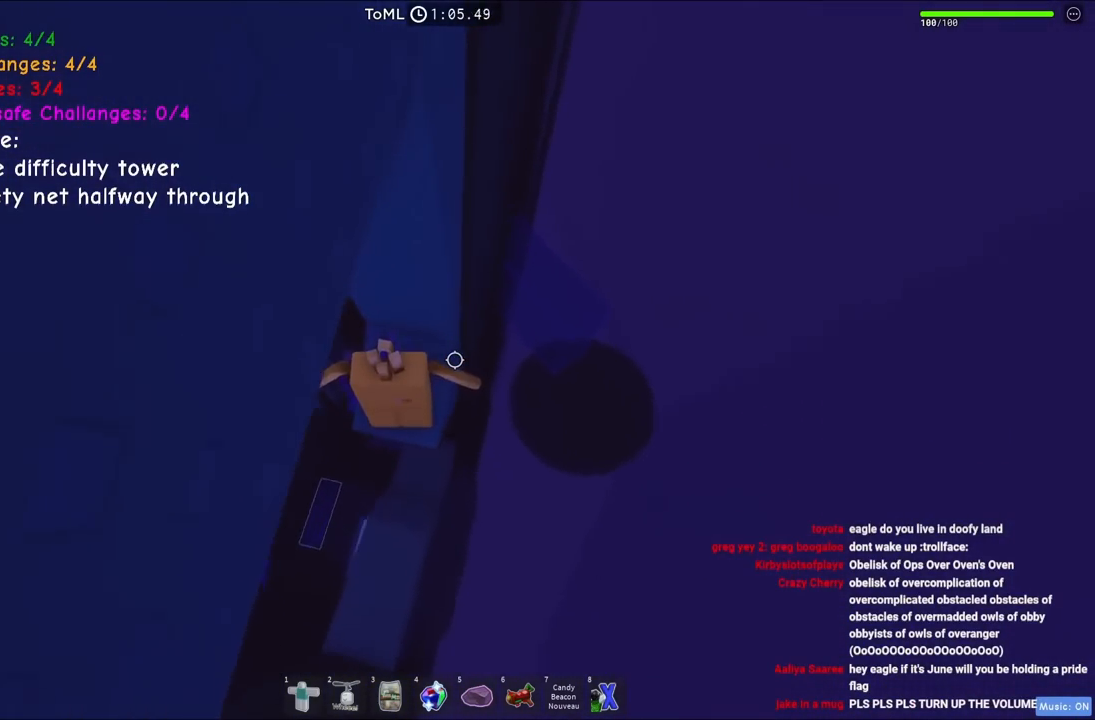
{"keys": ["a", "space"], "events": [[184, "a", "down"], [350, "space", "down"]]}
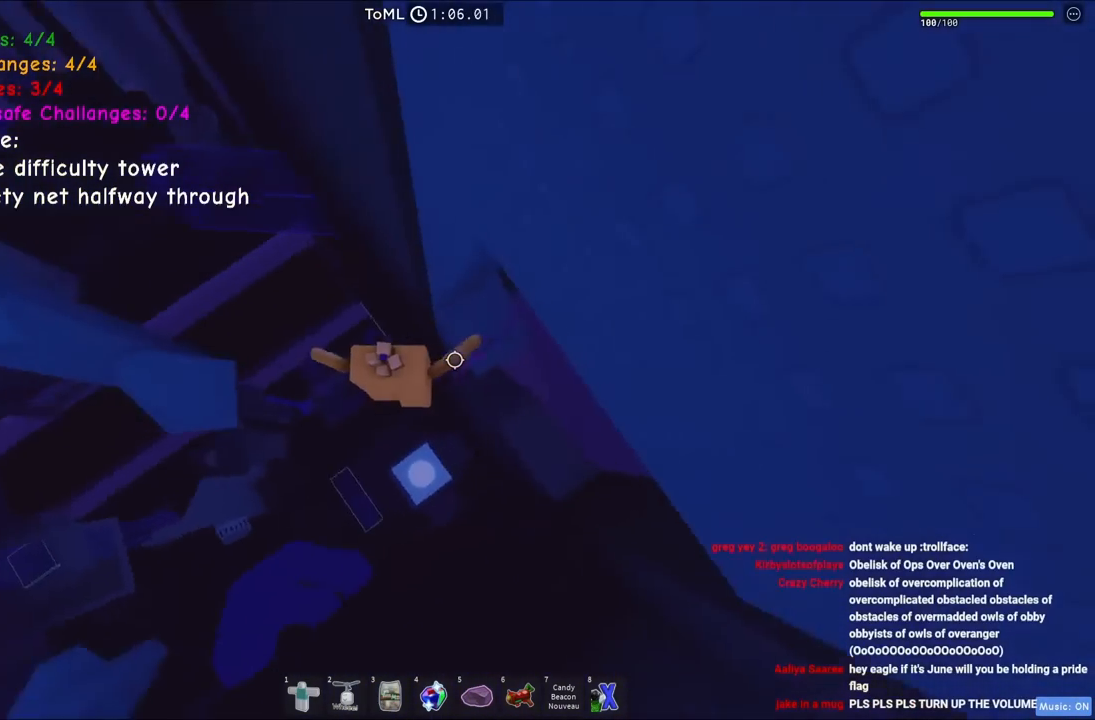
{"keys": ["a"], "events": [[17, "space", "up"]]}
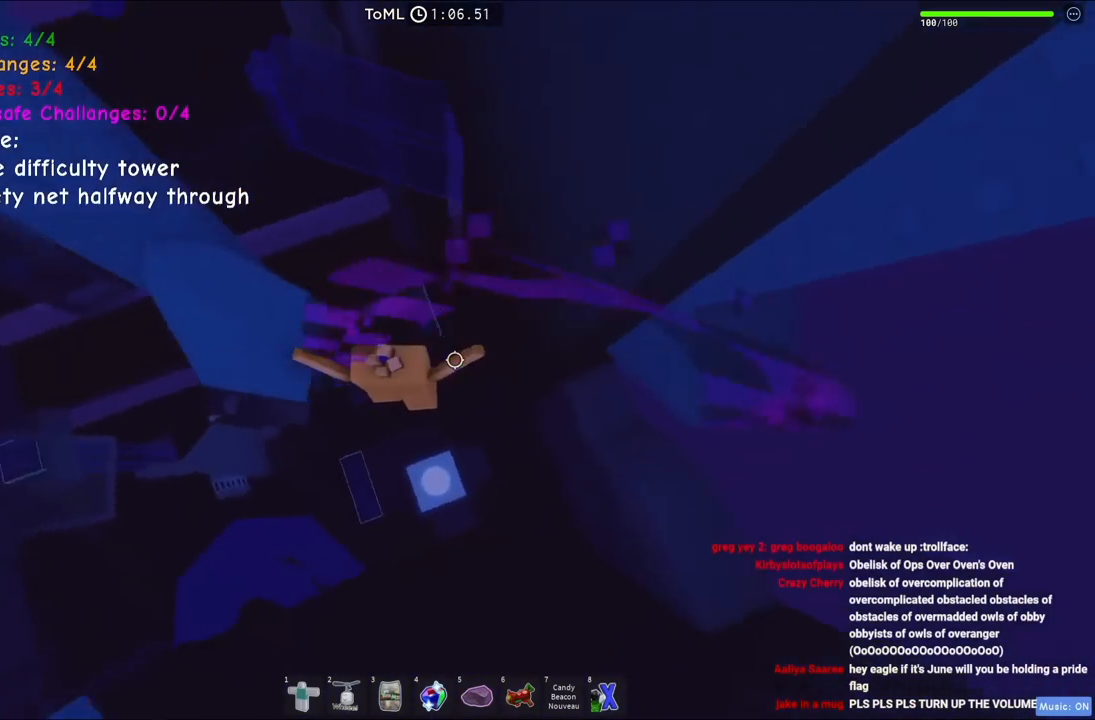
{"keys": ["d"], "events": [[150, "w", "down"], [350, "a", "up"], [384, "d", "down"], [417, "w", "up"]]}
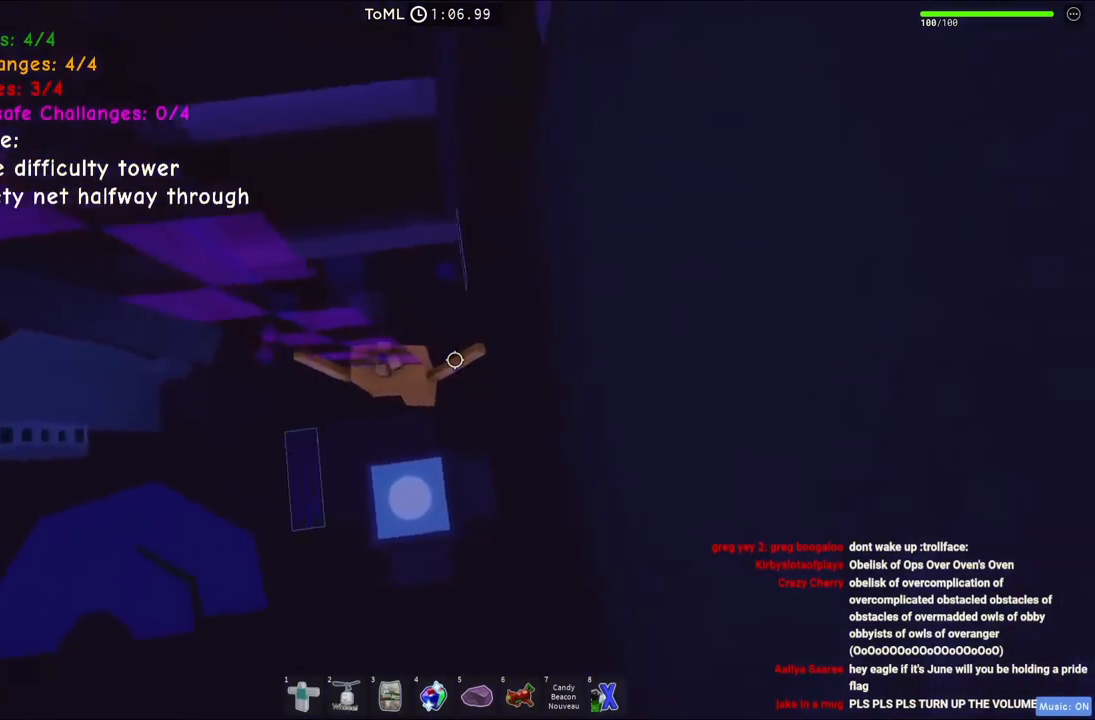
{"keys": ["d", "space"], "events": [[84, "space", "down"]]}
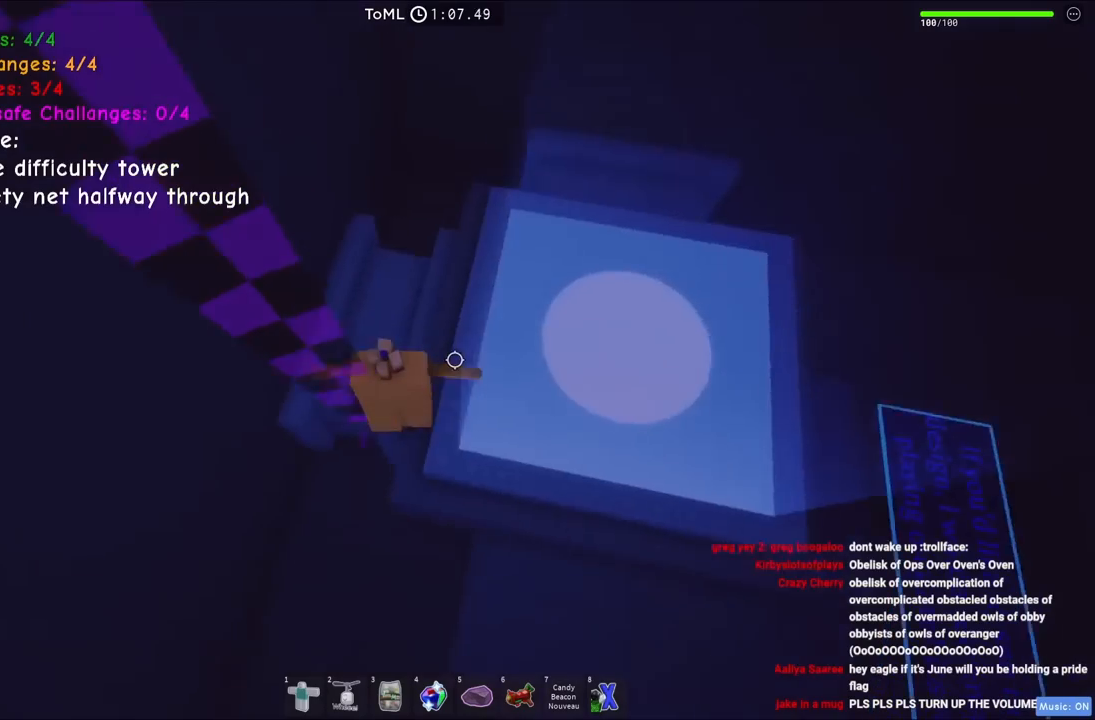
{"keys": ["d", "space"], "events": []}
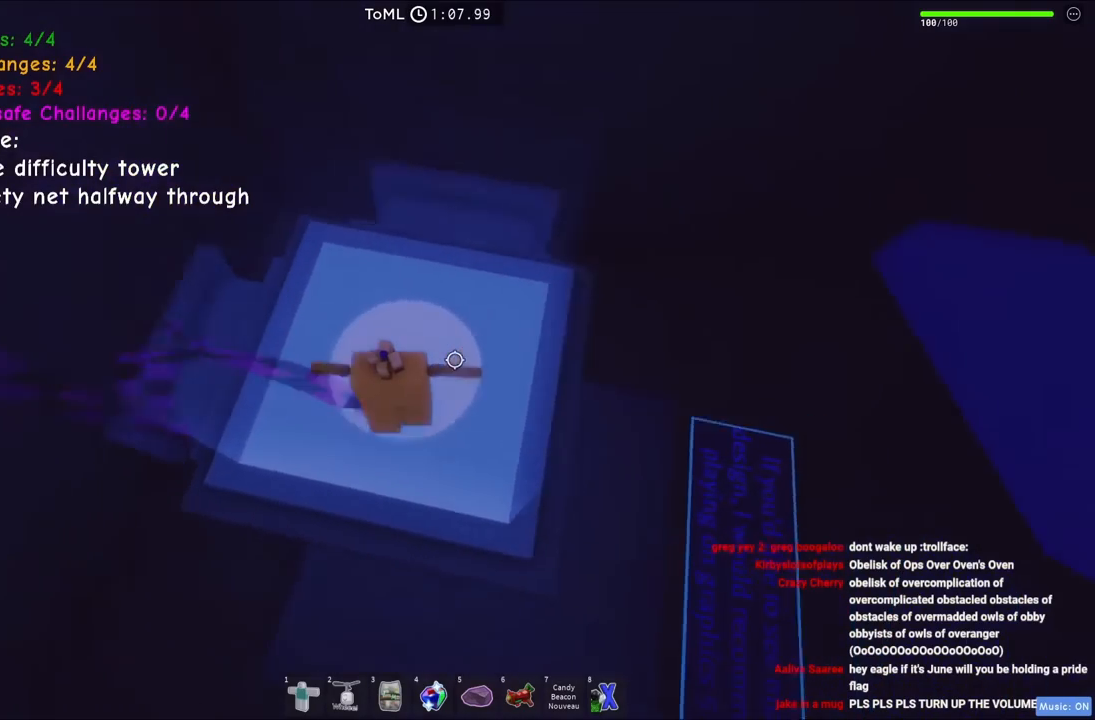
{"keys": ["d", "space"], "events": []}
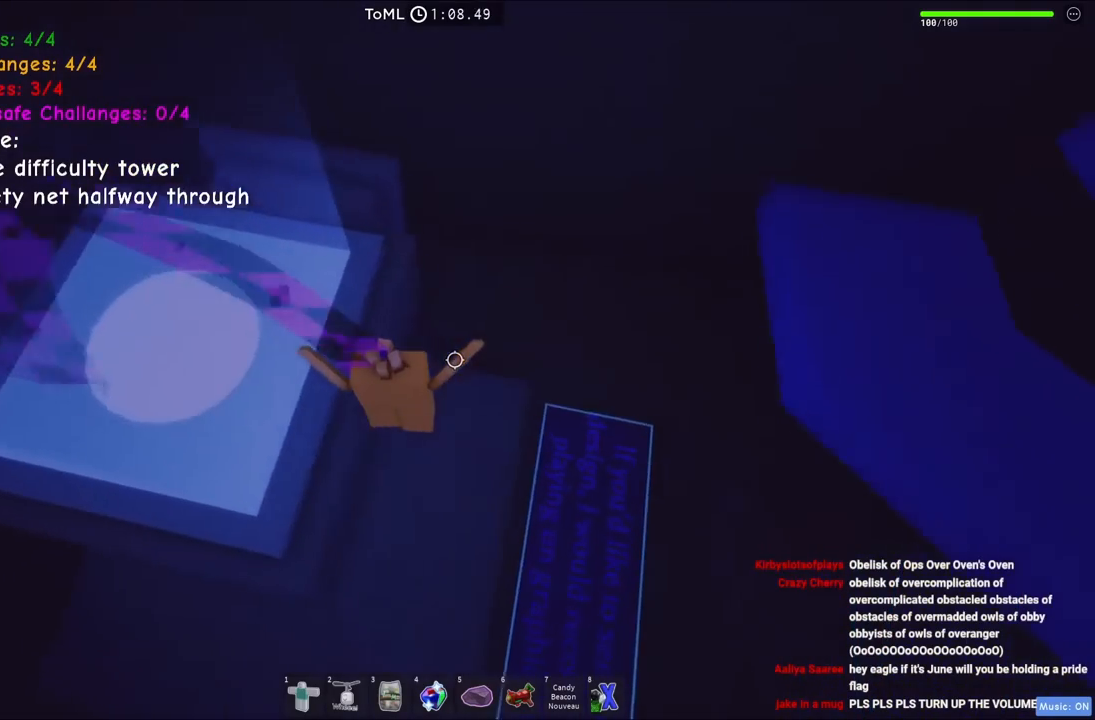
{"keys": ["d", "space", "w"], "events": [[350, "w", "down"]]}
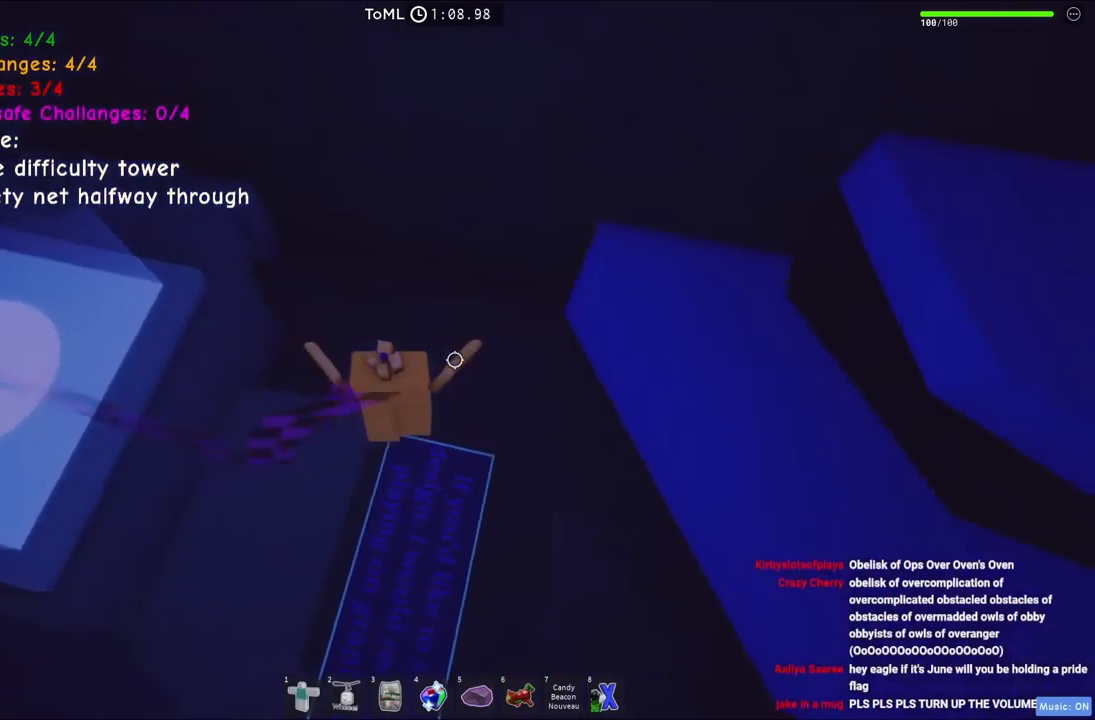
{"keys": ["w"], "events": [[367, "space", "up"], [467, "d", "up"]]}
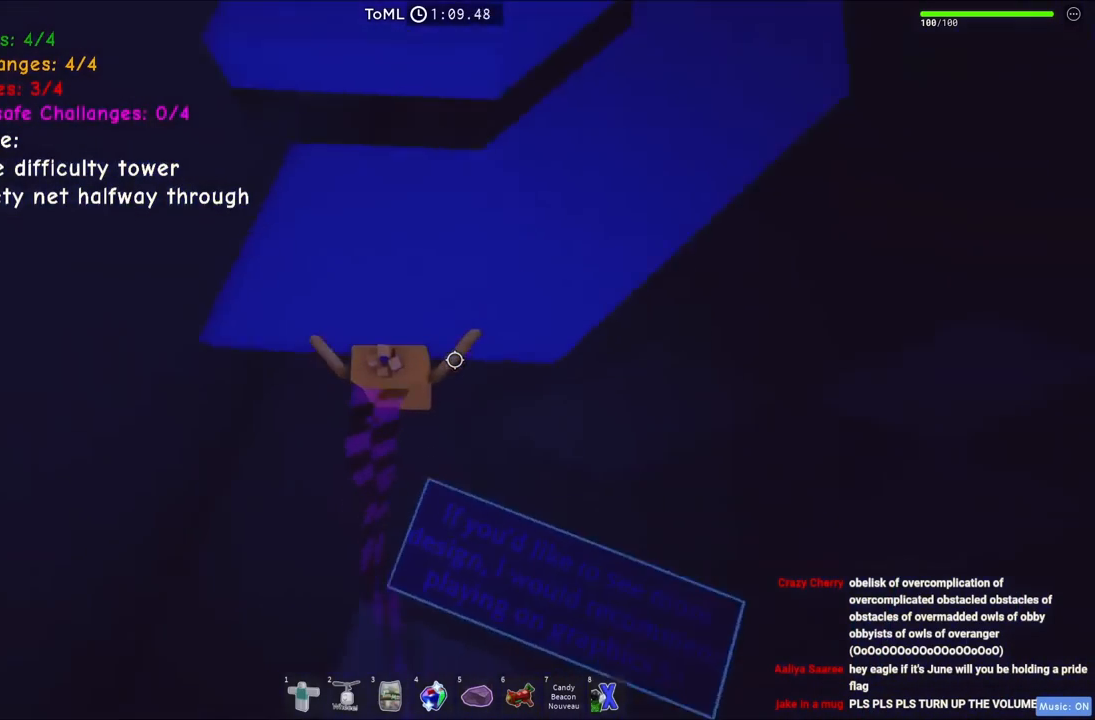
{"keys": ["w"], "events": [[234, "space", "down"], [434, "space", "up"]]}
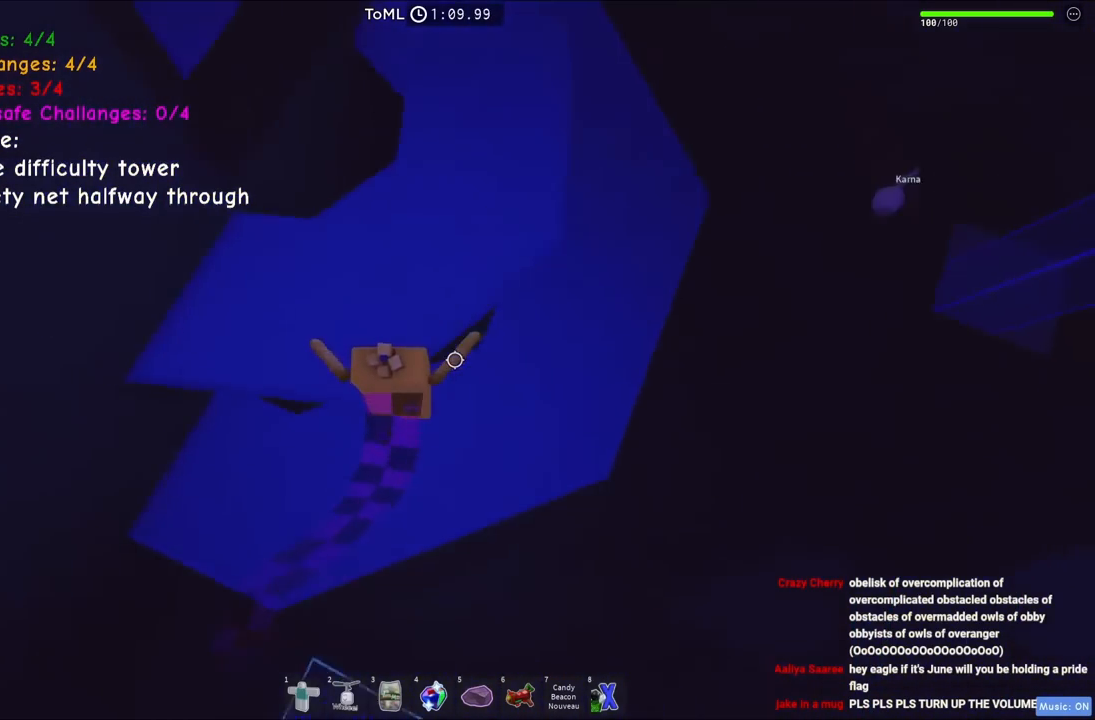
{"keys": ["d", "space", "w"], "events": [[300, "space", "down"], [317, "d", "down"]]}
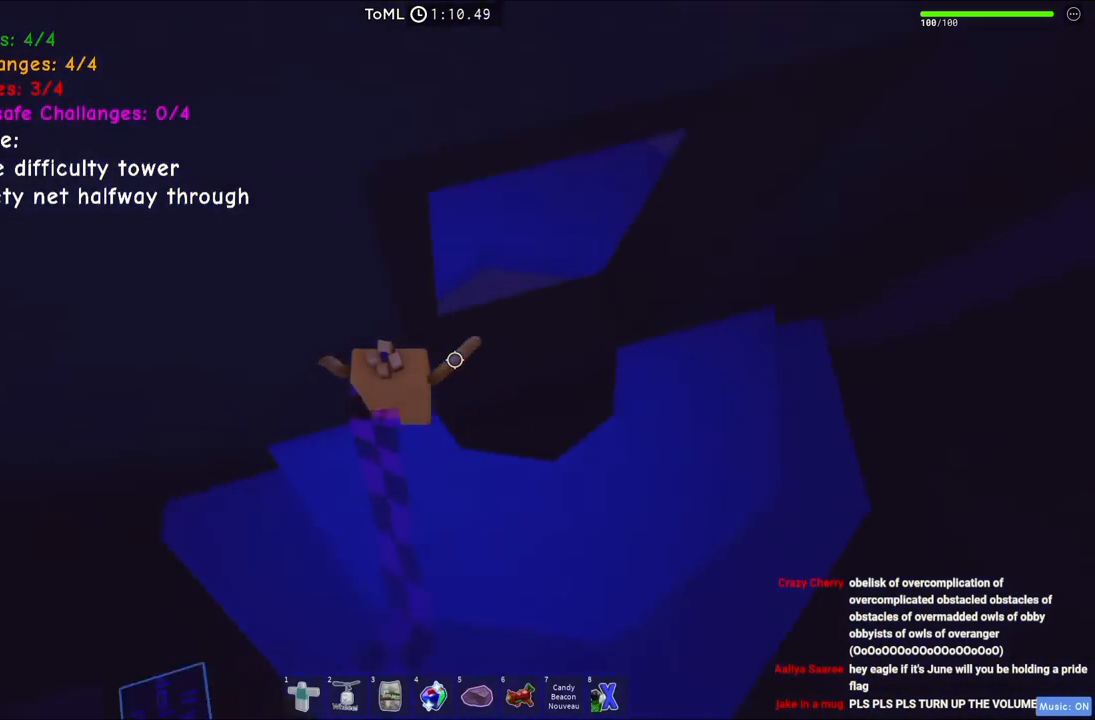
{"keys": ["w"], "events": [[67, "space", "up"], [150, "w", "up"], [284, "w", "down"], [467, "d", "up"]]}
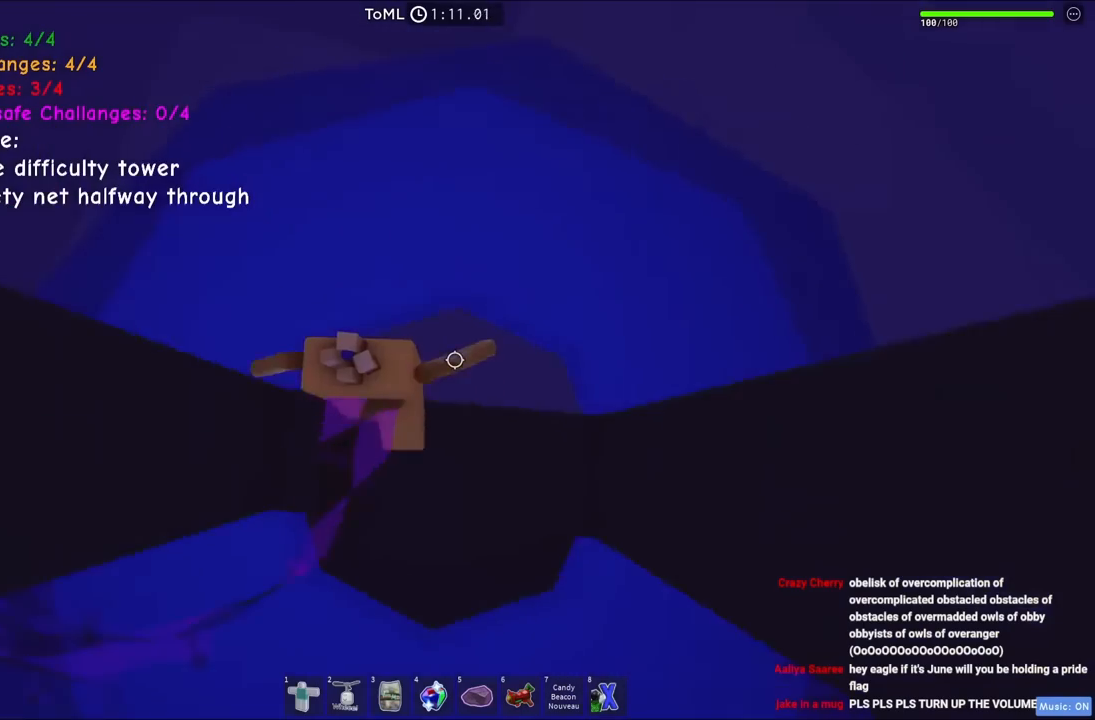
{"keys": ["d", "w"], "events": [[67, "space", "down"], [284, "space", "up"], [500, "d", "down"]]}
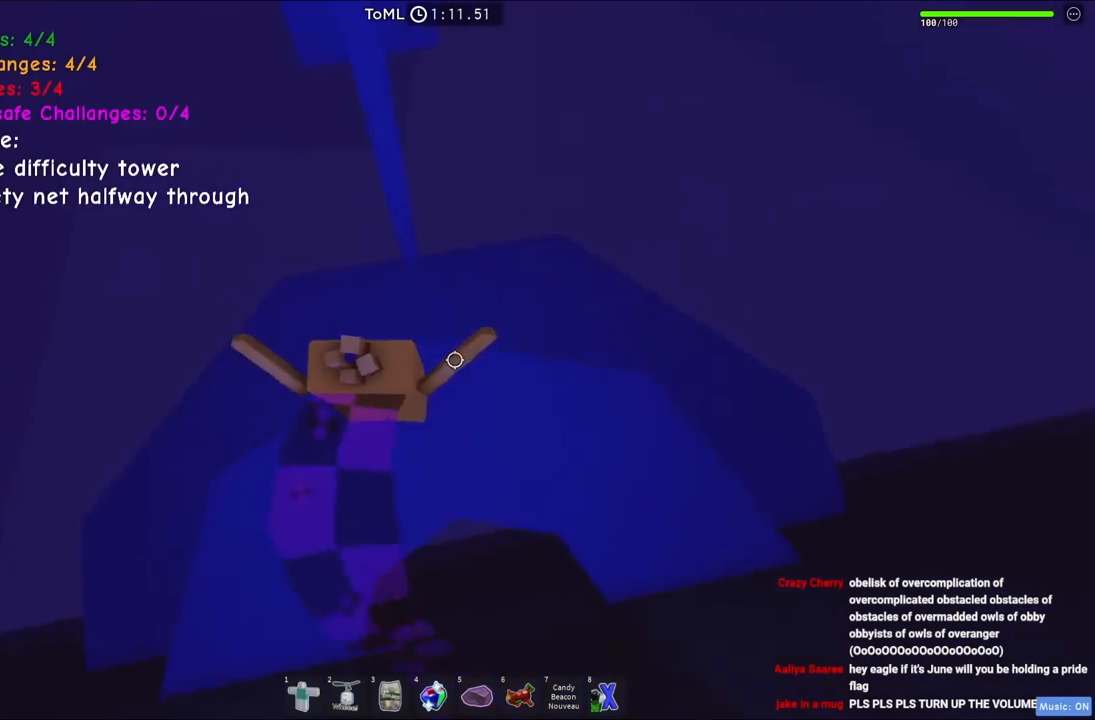
{"keys": [], "events": [[134, "d", "up"], [167, "space", "down"], [334, "space", "up"], [417, "w", "up"]]}
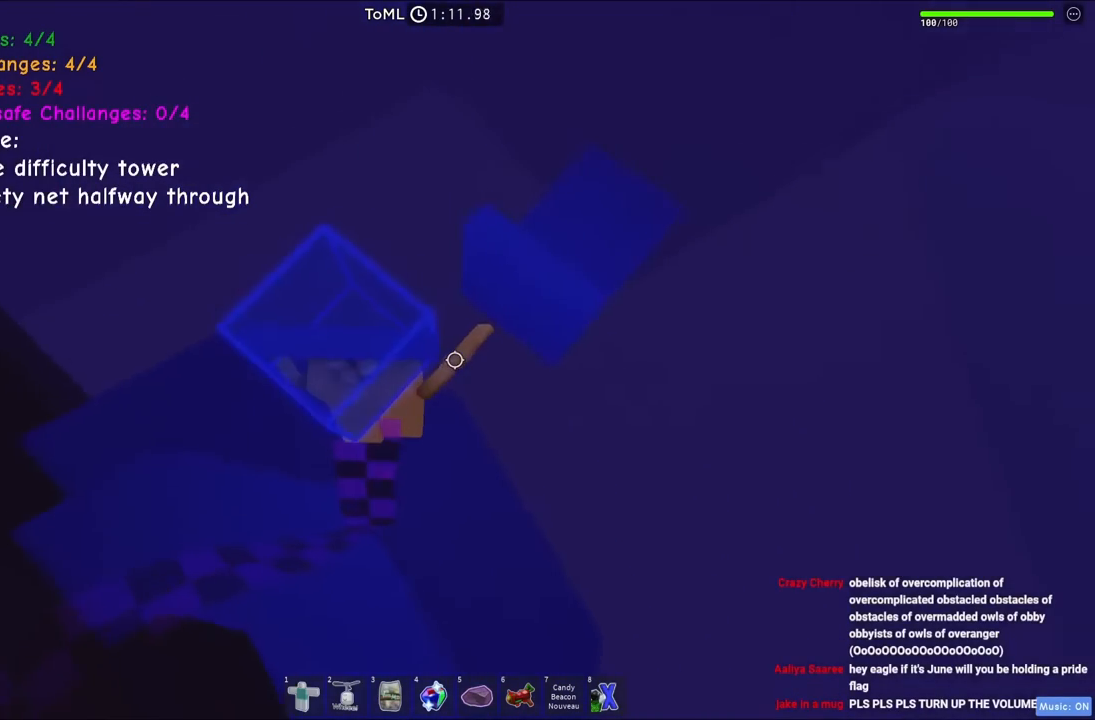
{"keys": ["d", "space"], "events": [[134, "d", "down"], [284, "space", "down"]]}
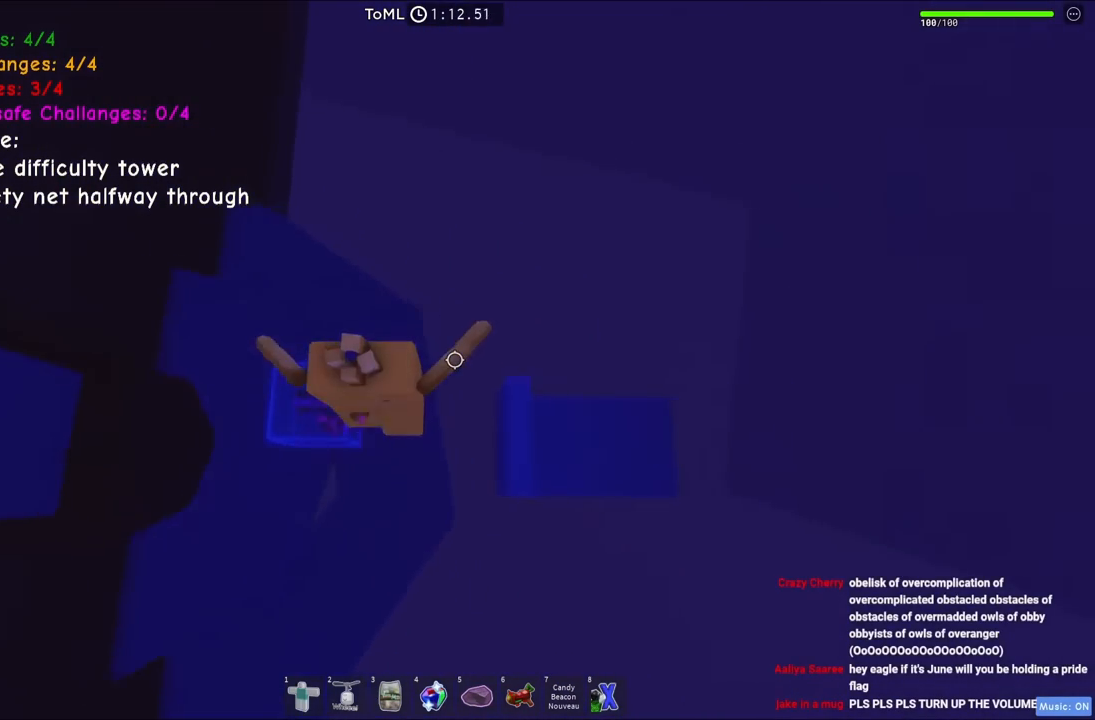
{"keys": [], "events": [[17, "space", "up"], [417, "d", "up"]]}
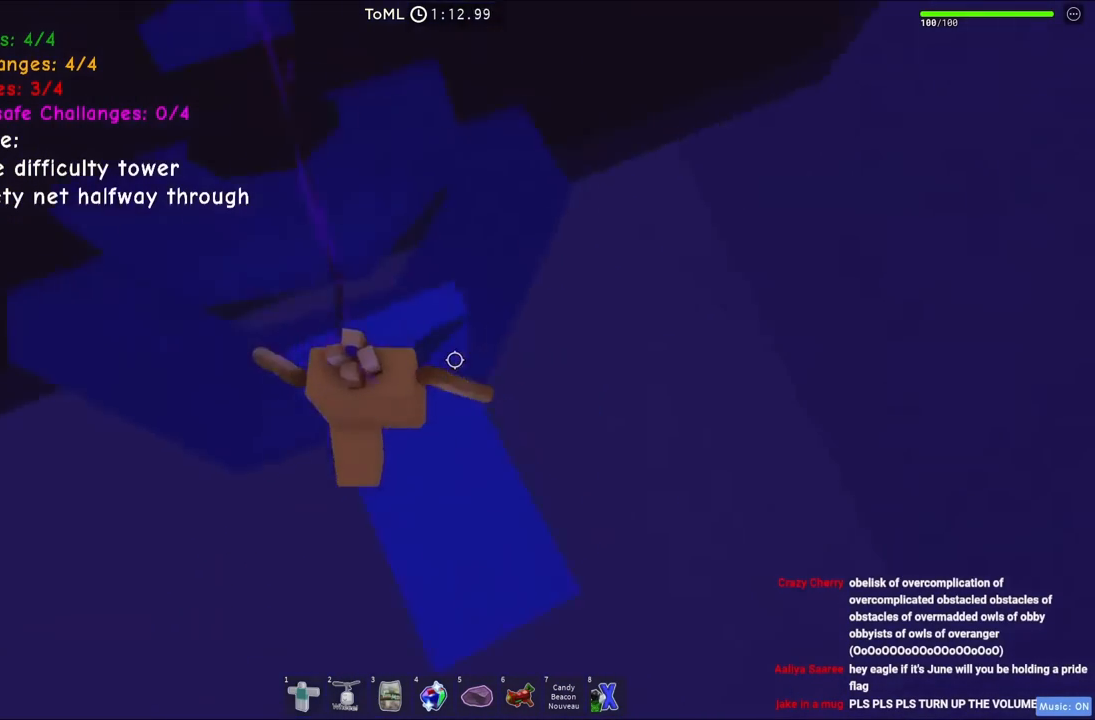
{"keys": ["shift", "w"], "events": [[117, "w", "down"], [450, "shift", "down"]]}
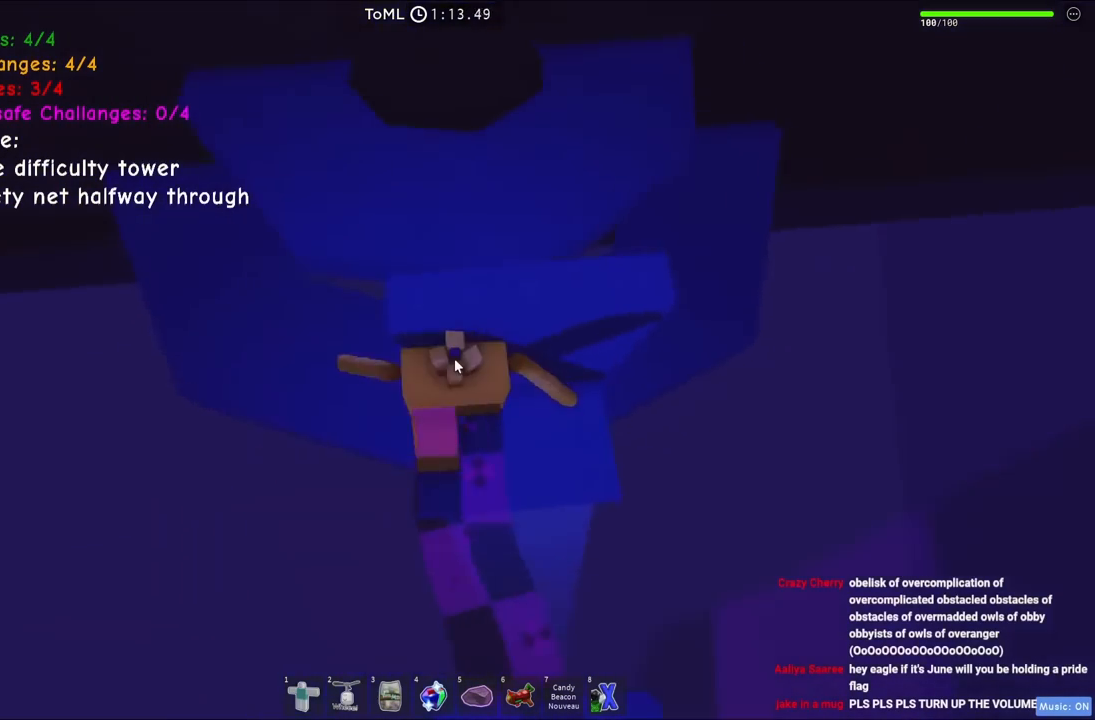
{"keys": ["w"], "events": [[67, "shift", "up"], [234, "d", "down"], [300, "d", "up"]]}
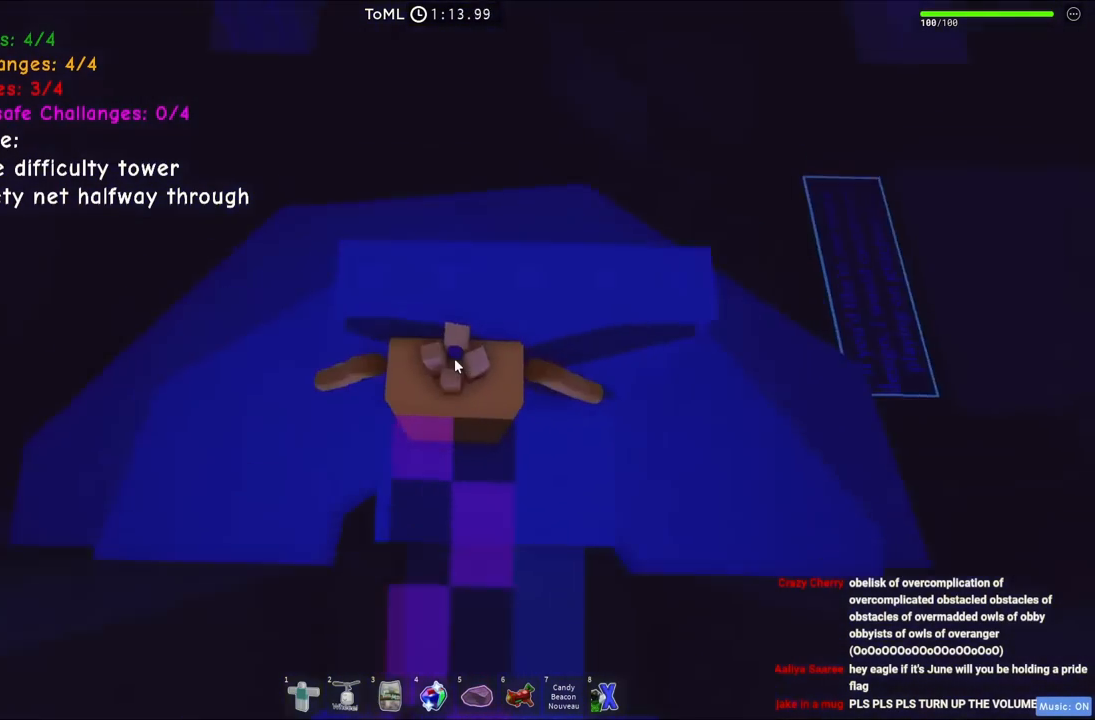
{"keys": ["shift", "w"], "events": [[450, "shift", "down"]]}
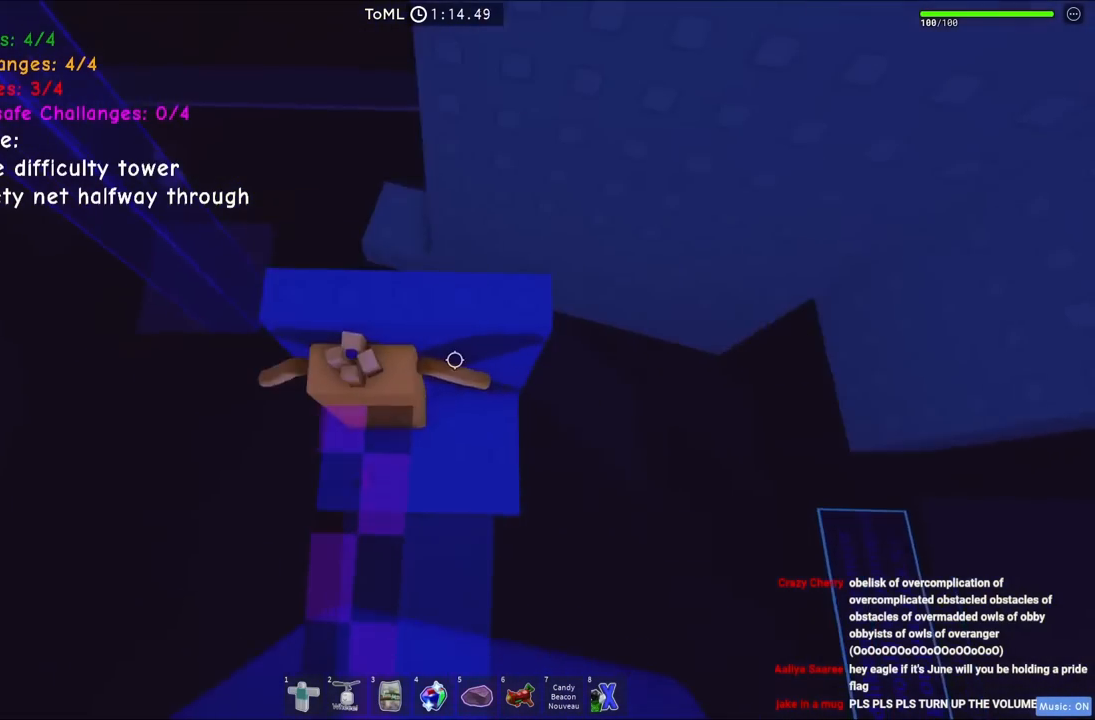
{"keys": ["a", "w"], "events": [[50, "shift", "up"], [184, "space", "down"], [317, "a", "down"], [367, "space", "up"]]}
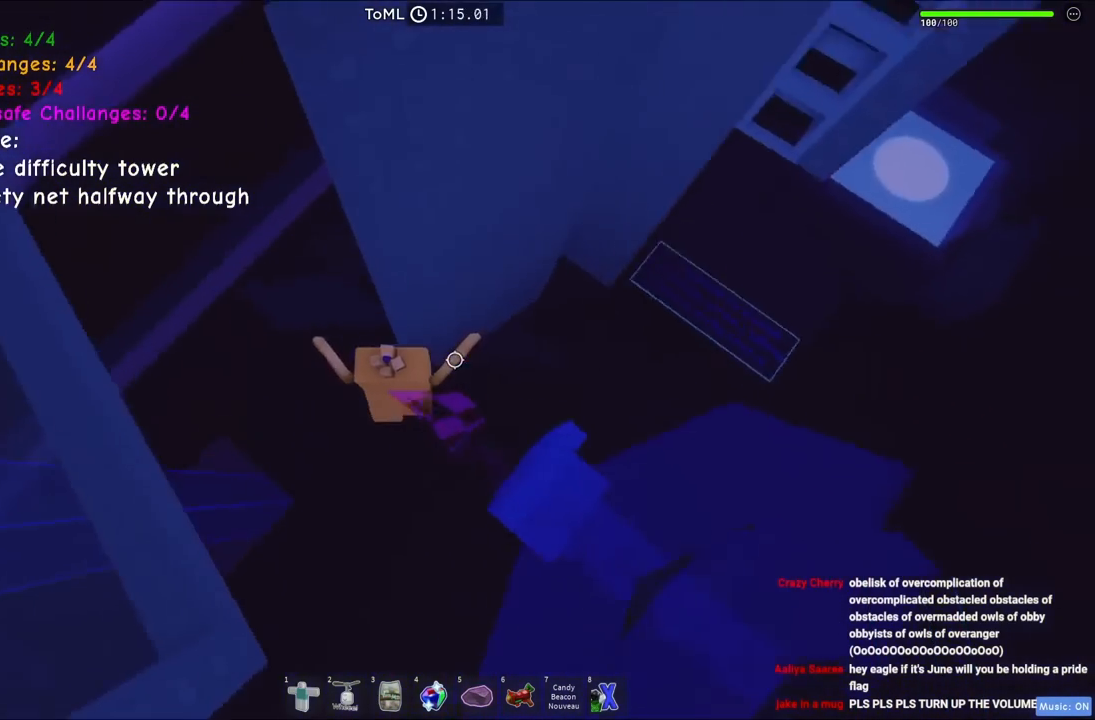
{"keys": [], "events": [[150, "a", "up"], [200, "w", "up"]]}
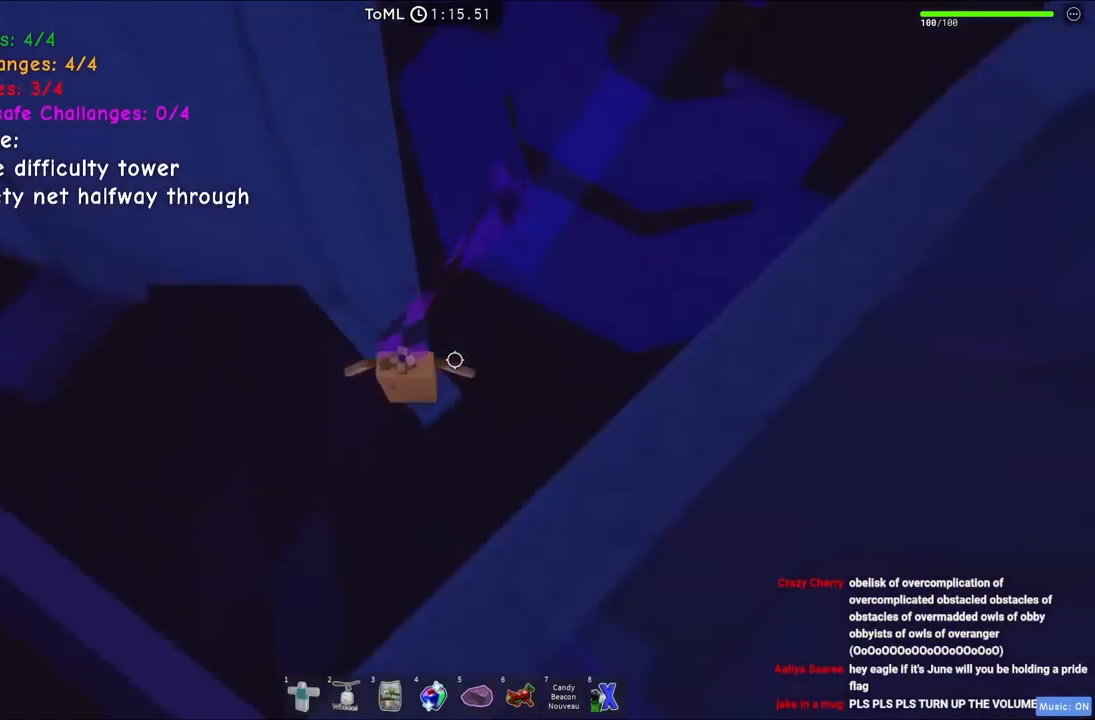
{"keys": ["d", "w"], "events": [[50, "a", "down"], [167, "space", "down"], [284, "a", "up"], [300, "space", "up"], [500, "d", "down"], [500, "w", "down"]]}
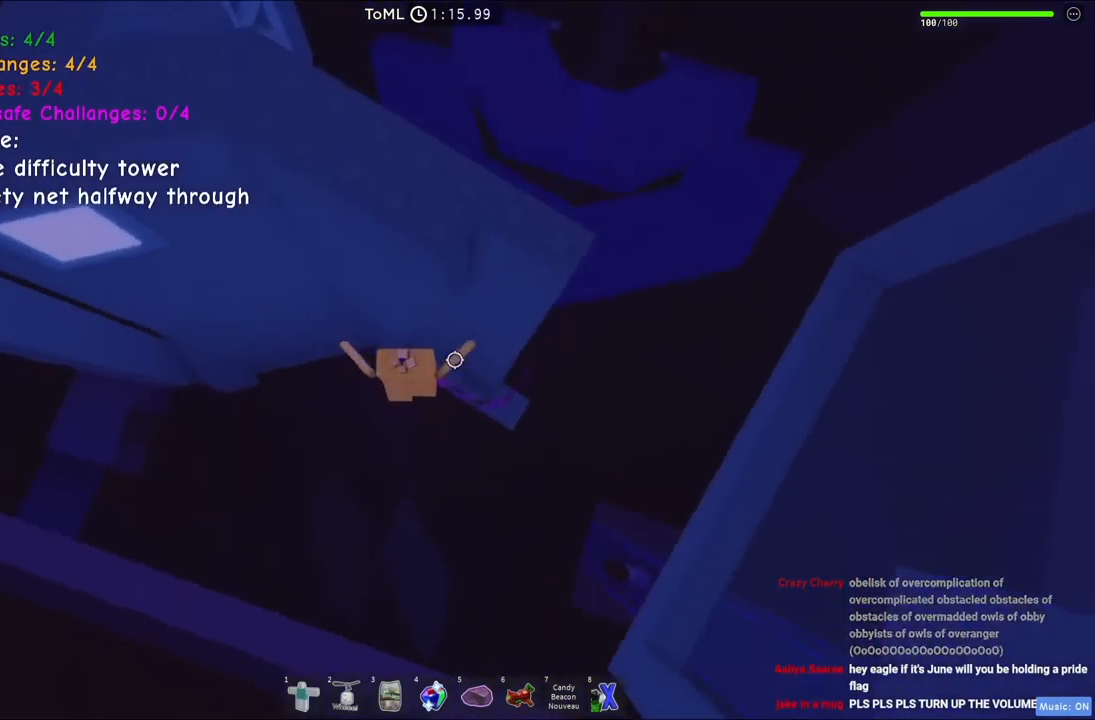
{"keys": ["a", "space"], "events": [[134, "d", "up"], [250, "a", "down"], [300, "w", "up"], [384, "space", "down"]]}
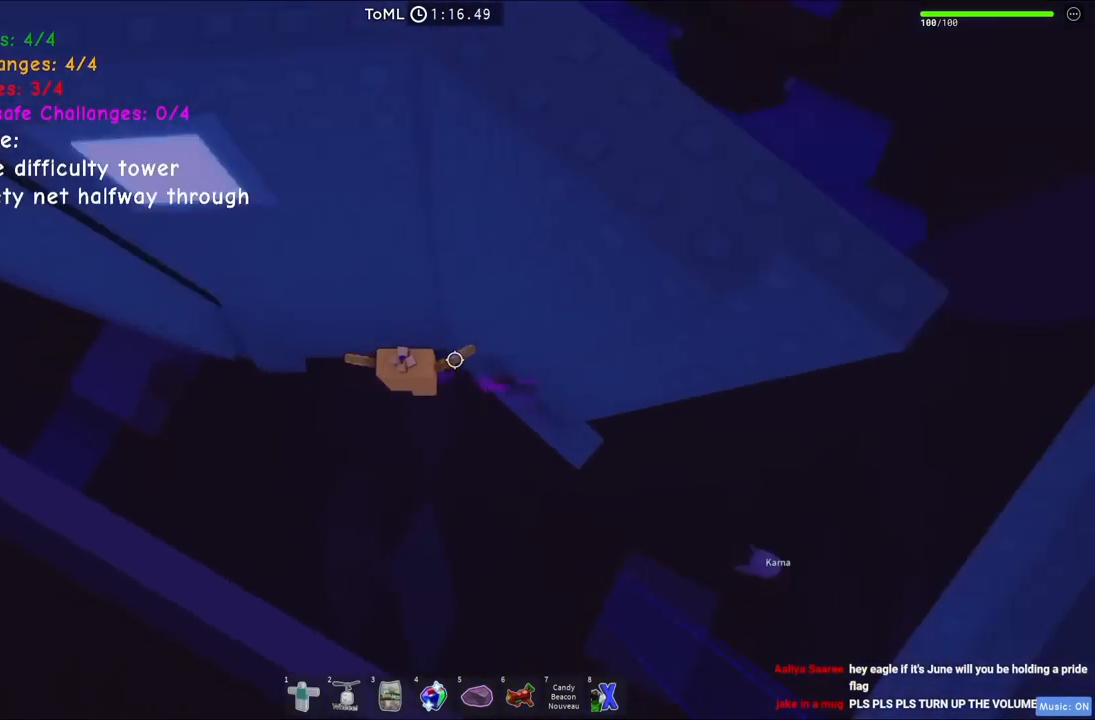
{"keys": ["a", "space"], "events": [[34, "space", "up"], [434, "space", "down"]]}